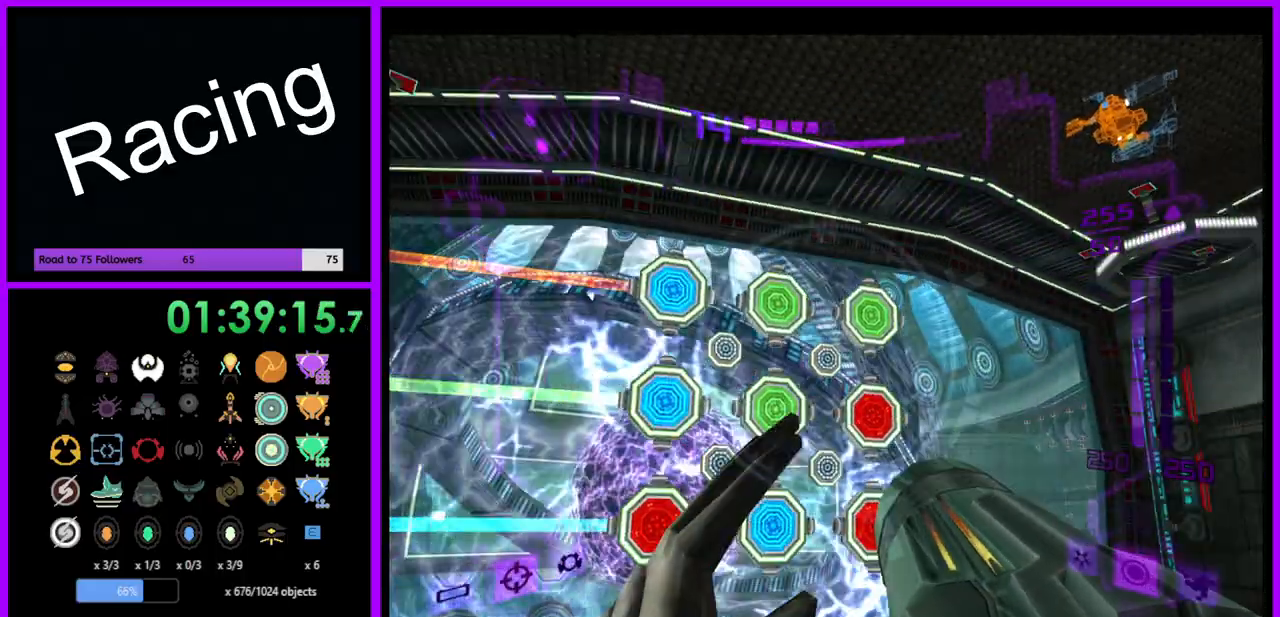
Gameplay with a controller (Nintendo layout); each line is a JSON object with the inputs held at the frame after it. "events" lists button and stick changes between this image and that frame as [ms after this image, input, new state], when the widget could be followed in between. Not read: L3 R3.
{"buttons": ["L1"], "left_stick": "center", "right_stick": "center", "events": [[117, "A", "down"], [200, "A", "up"]]}
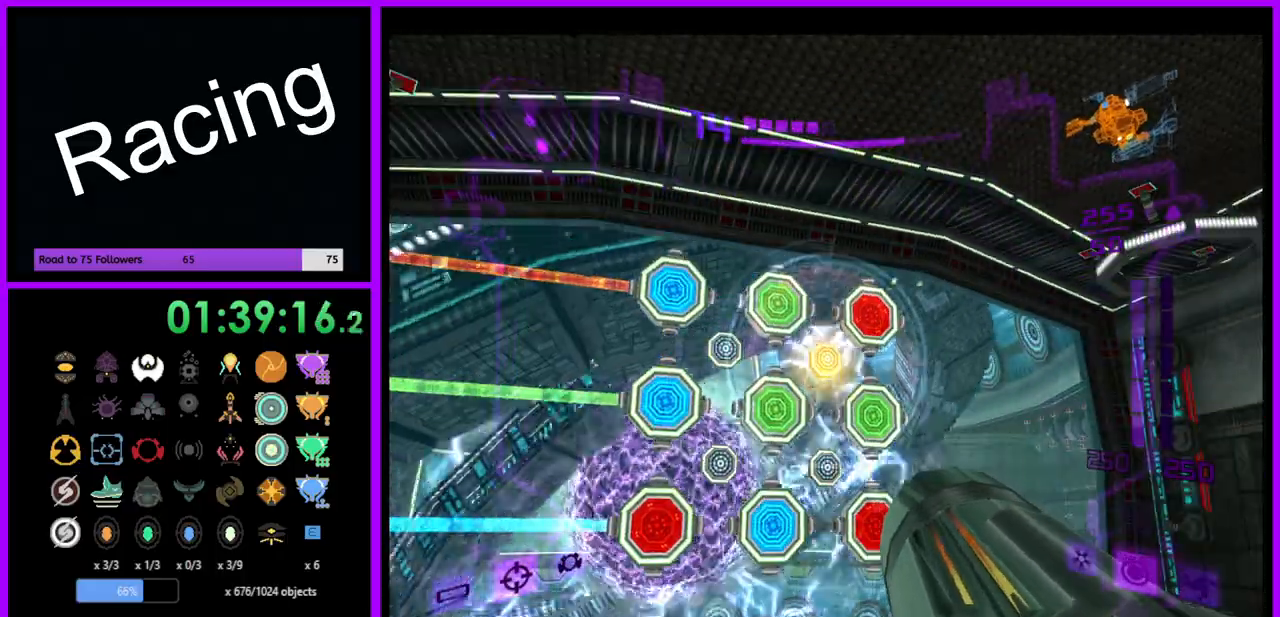
{"buttons": [], "left_stick": "center", "right_stick": "center", "events": [[267, "R1", "down"], [300, "L1", "up"], [500, "R1", "up"]]}
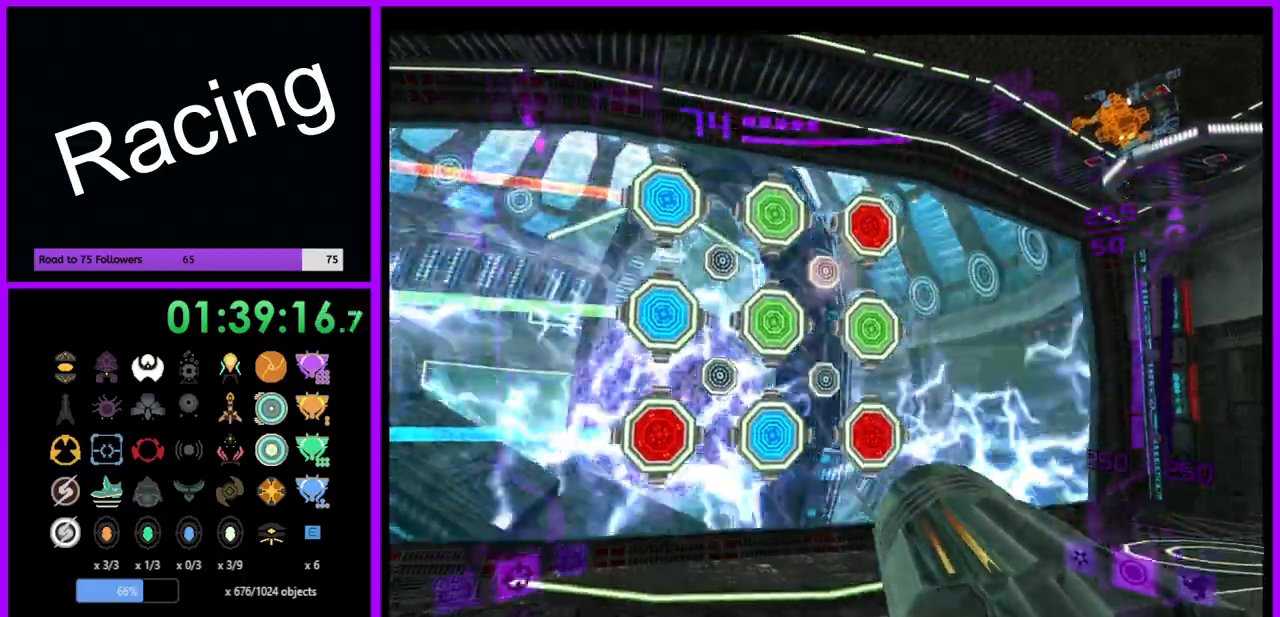
{"buttons": ["L1"], "left_stick": "center", "right_stick": "center", "events": [[83, "L1", "down"], [217, "A", "down"], [300, "A", "up"]]}
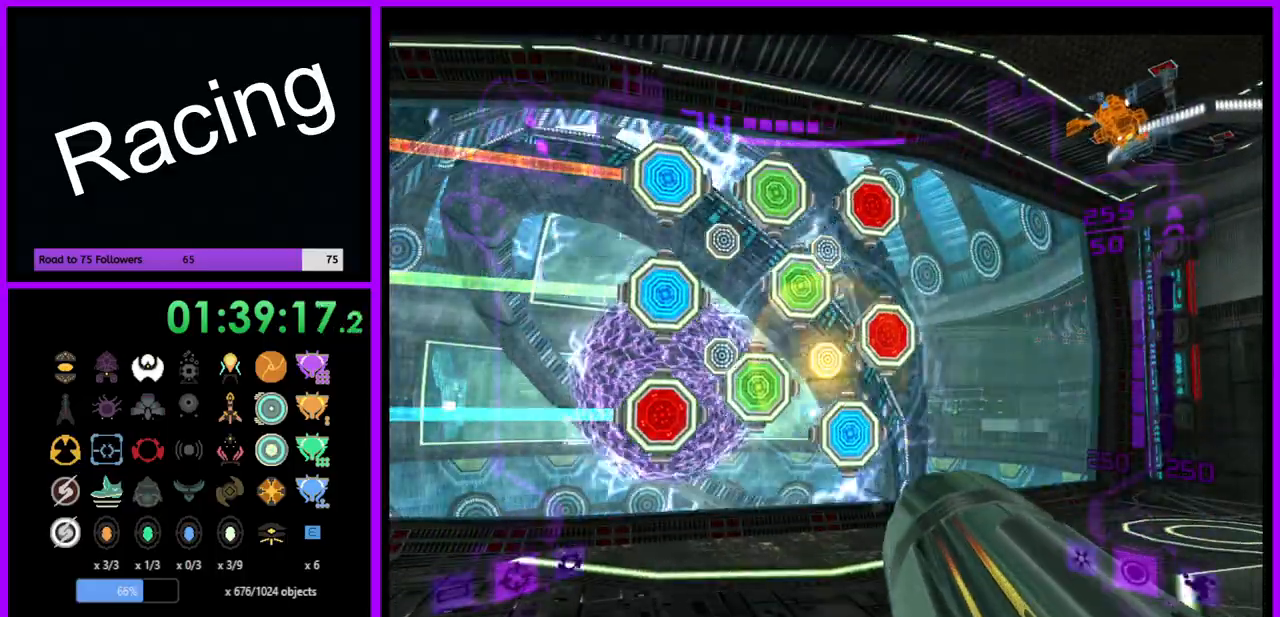
{"buttons": ["L1"], "left_stick": "center", "right_stick": "center", "events": [[283, "A", "down"], [383, "A", "up"]]}
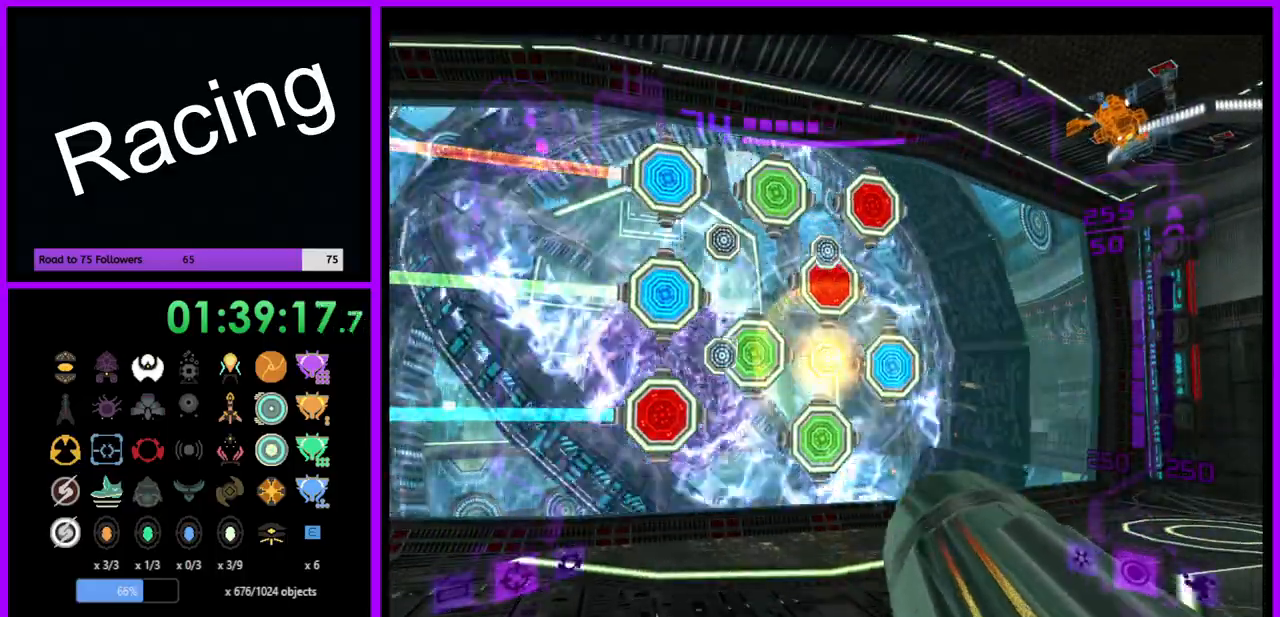
{"buttons": ["R1"], "left_stick": "center", "right_stick": "center", "events": [[167, "A", "down"], [250, "A", "up"], [417, "L1", "up"], [433, "R1", "down"]]}
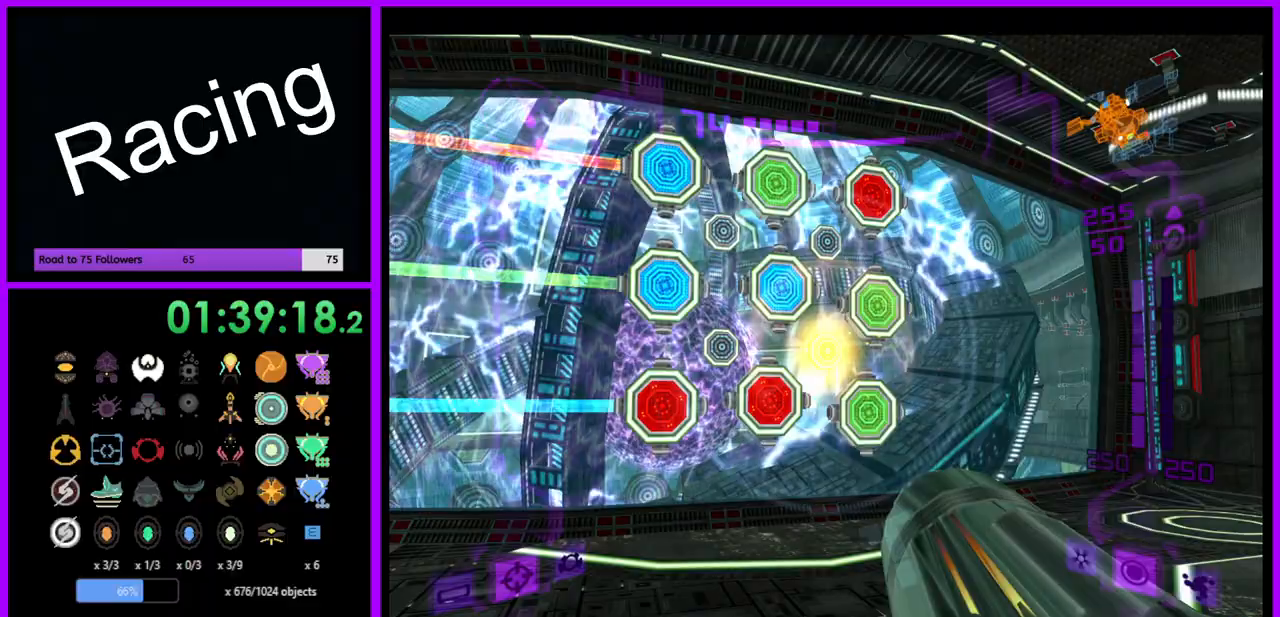
{"buttons": ["L1"], "left_stick": "center", "right_stick": "center", "events": [[33, "left_stick", "left"], [217, "R1", "up"], [217, "left_stick", "center"], [233, "L1", "down"], [367, "A", "down"], [450, "A", "up"]]}
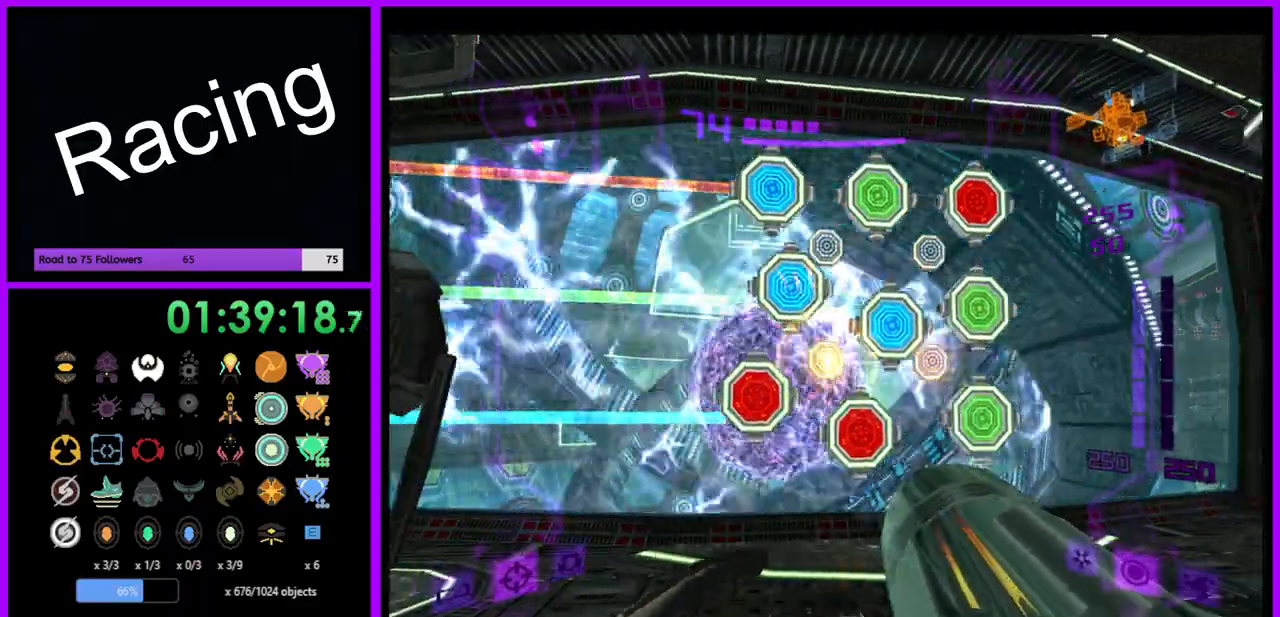
{"buttons": ["A", "L1"], "left_stick": "center", "right_stick": "center", "events": [[450, "A", "down"]]}
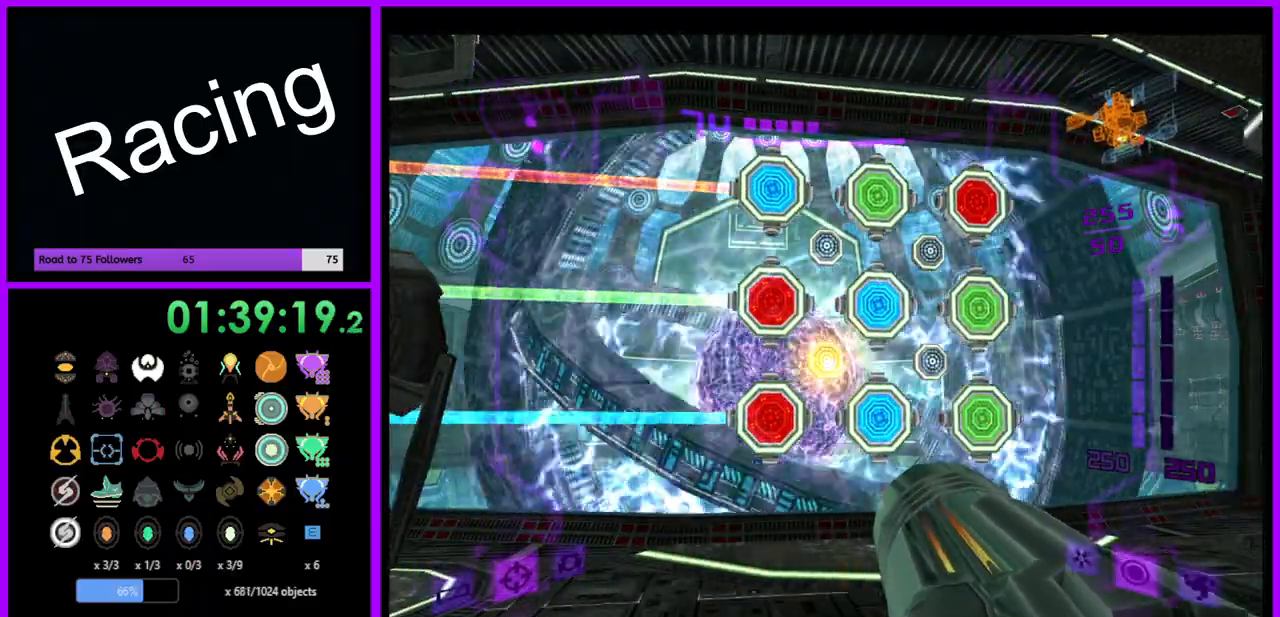
{"buttons": ["R1"], "left_stick": "down", "right_stick": "center", "events": [[17, "A", "up"], [317, "L1", "up"], [317, "R1", "down"], [383, "left_stick", "down"]]}
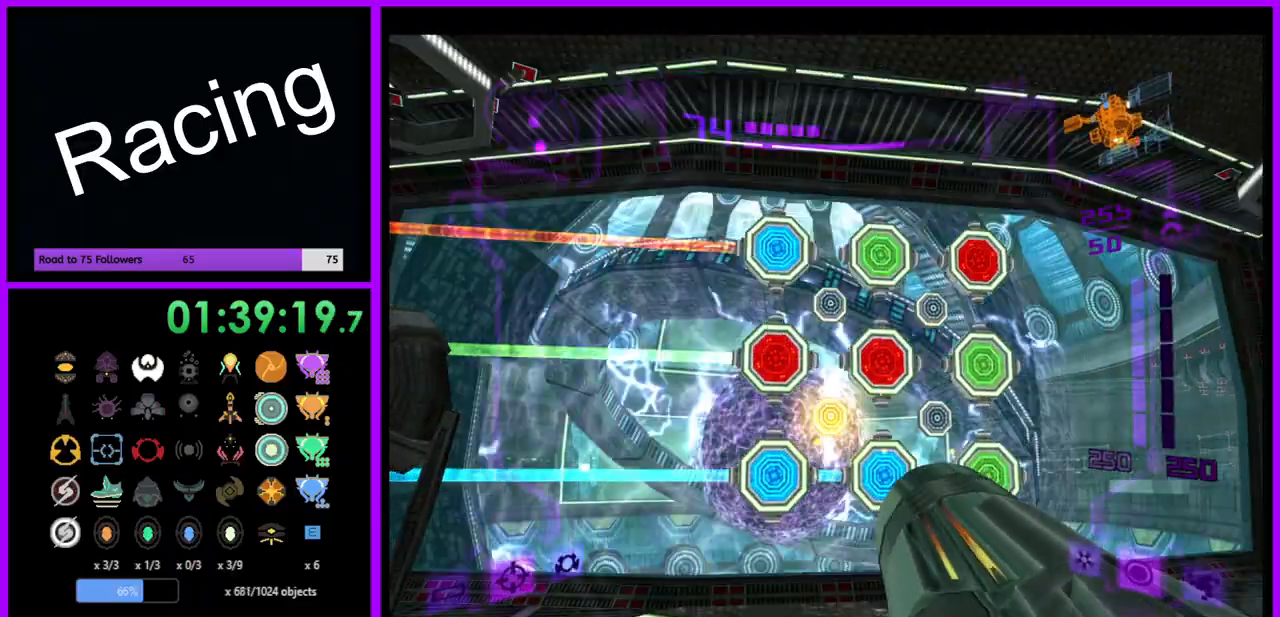
{"buttons": ["A", "L1"], "left_stick": "center", "right_stick": "center", "events": [[67, "left_stick", "center"], [83, "L1", "down"], [83, "R1", "up"], [183, "A", "down"], [283, "A", "up"], [467, "A", "down"]]}
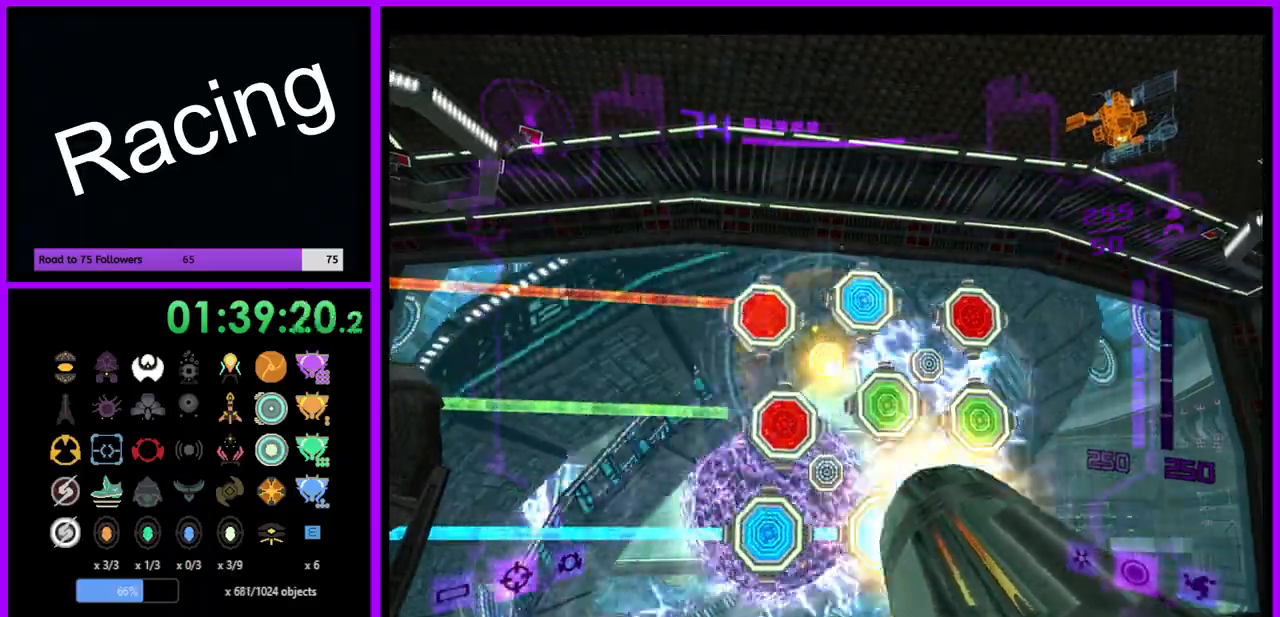
{"buttons": [], "left_stick": "center", "right_stick": "center", "events": [[17, "A", "up"], [200, "L1", "up"]]}
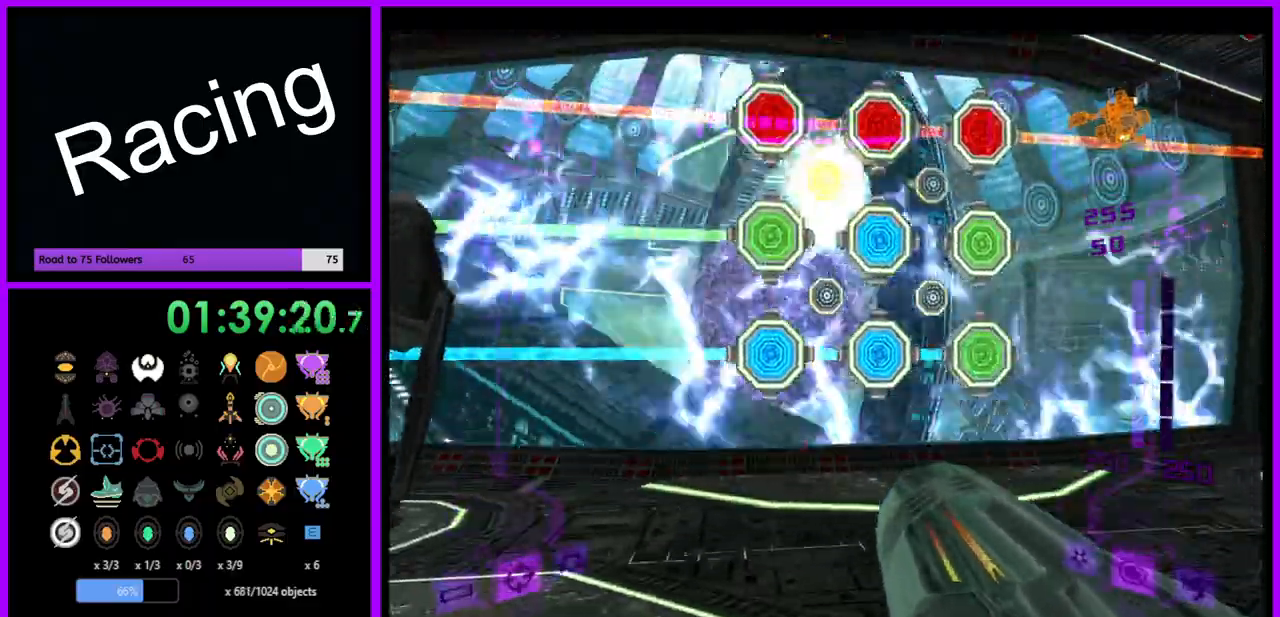
{"buttons": [], "left_stick": "center", "right_stick": "center", "events": []}
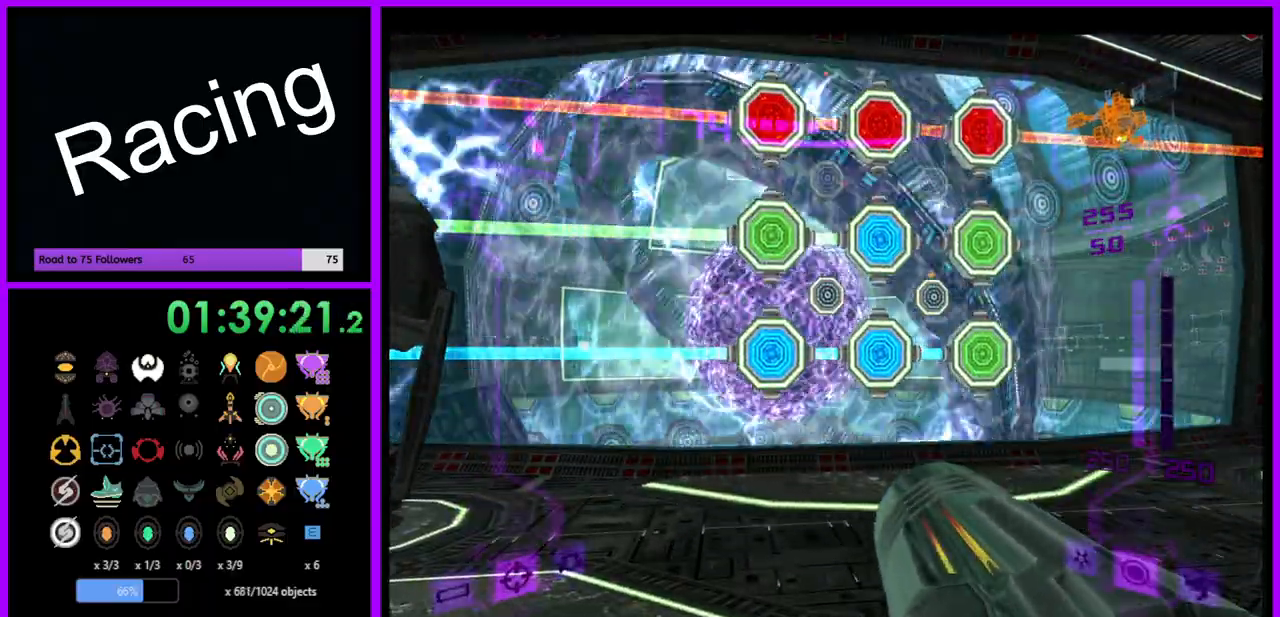
{"buttons": [], "left_stick": "center", "right_stick": "center", "events": []}
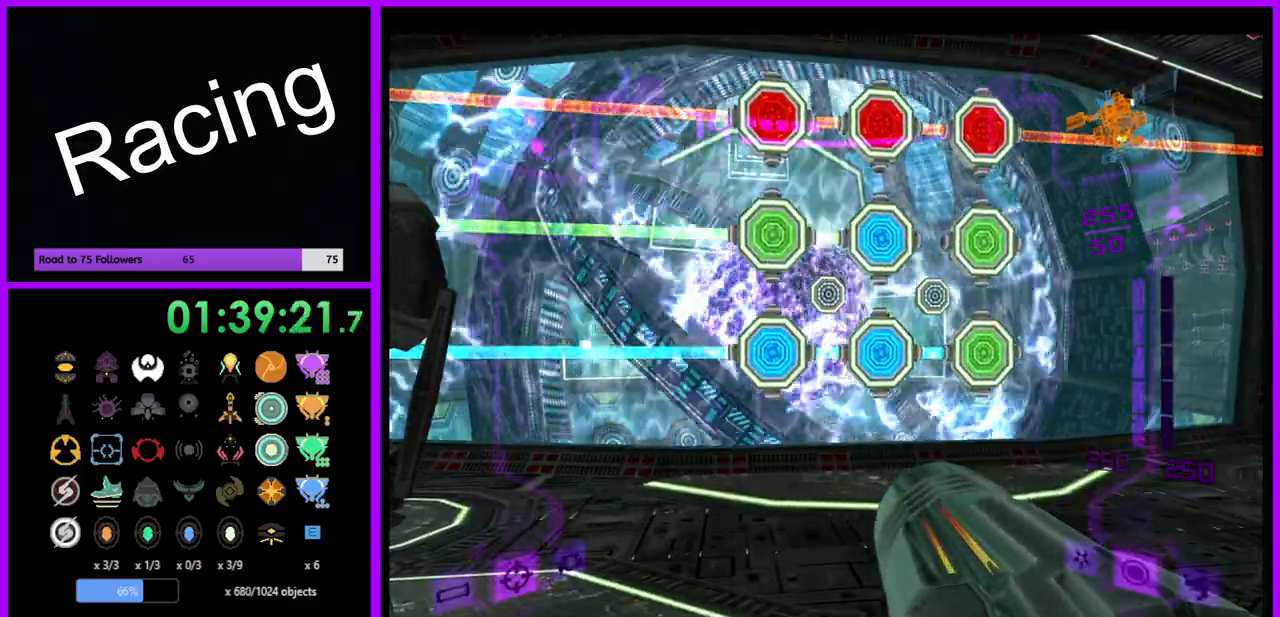
{"buttons": ["R1"], "left_stick": "center", "right_stick": "center", "events": [[317, "R1", "down"]]}
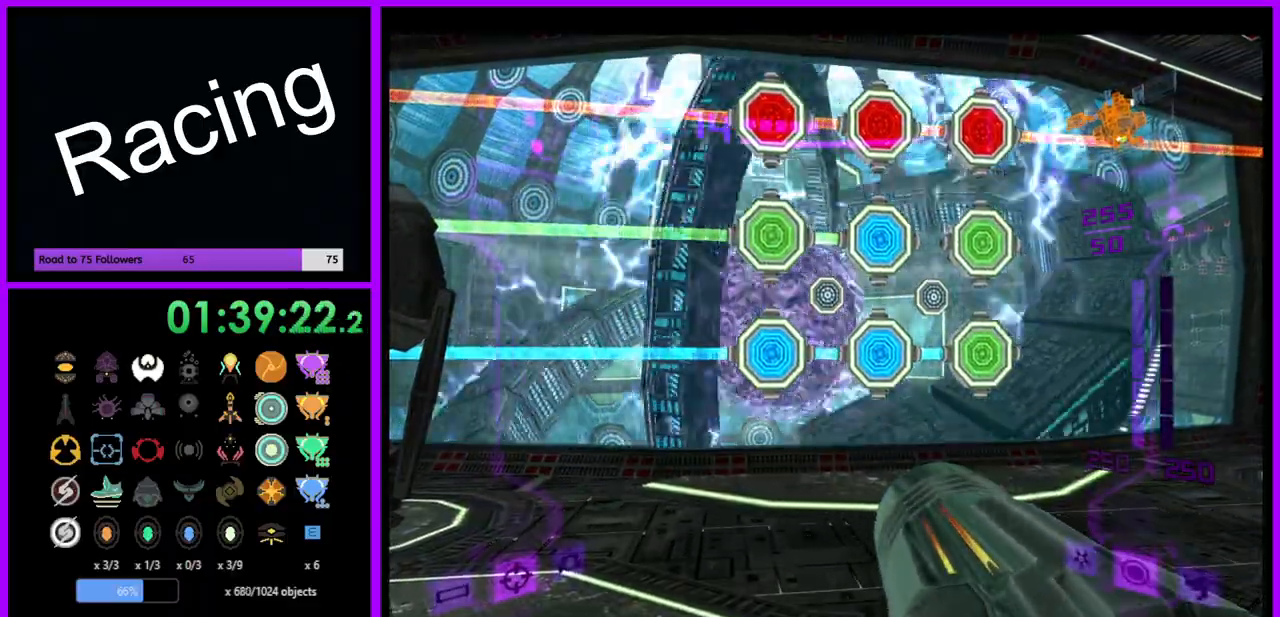
{"buttons": ["L1"], "left_stick": "center", "right_stick": "center", "events": [[333, "left_stick", "down"], [433, "left_stick", "center"], [500, "L1", "down"], [500, "R1", "up"]]}
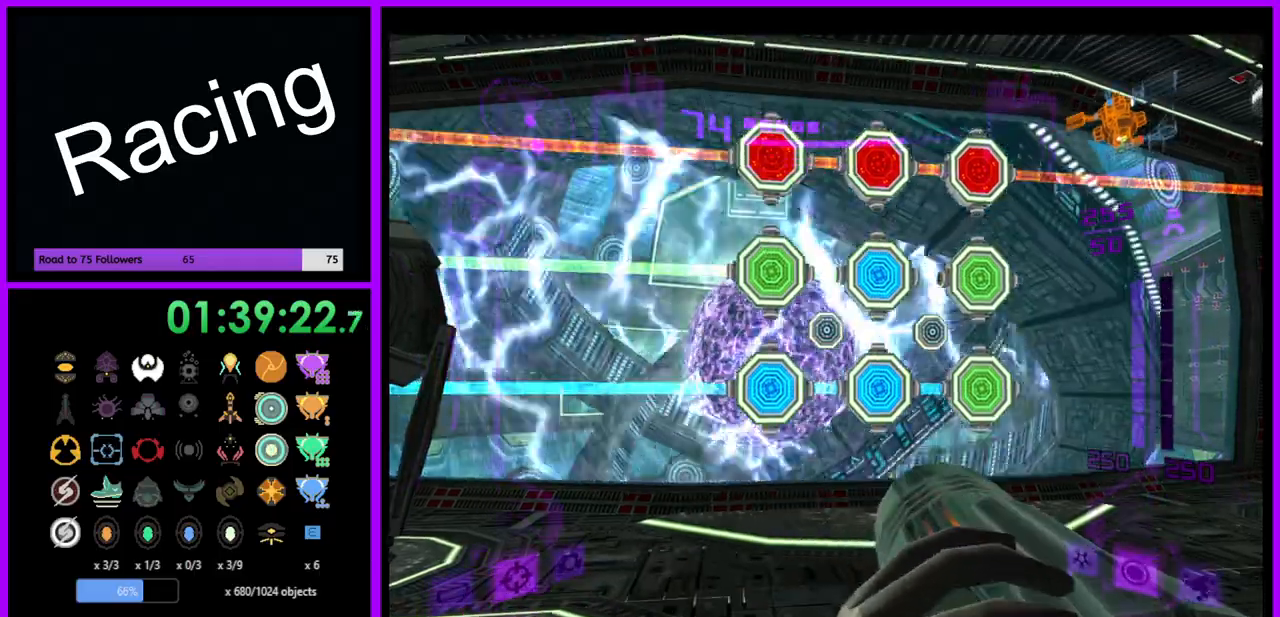
{"buttons": ["L1"], "left_stick": "center", "right_stick": "center", "events": []}
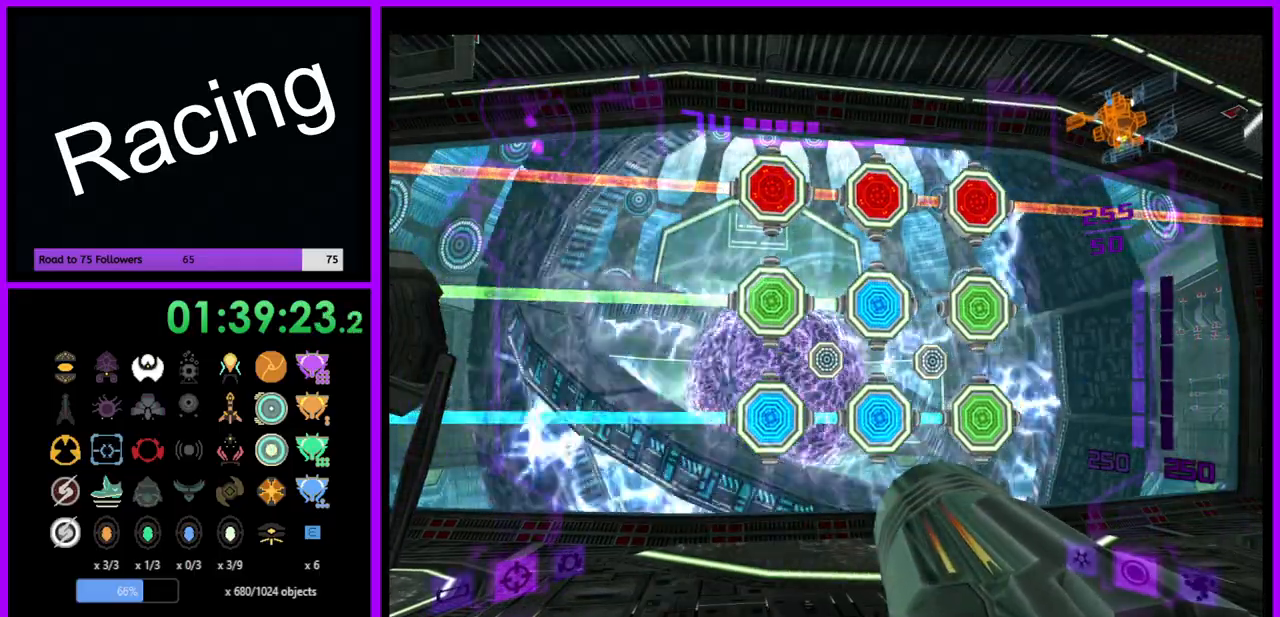
{"buttons": ["L1"], "left_stick": "center", "right_stick": "center", "events": []}
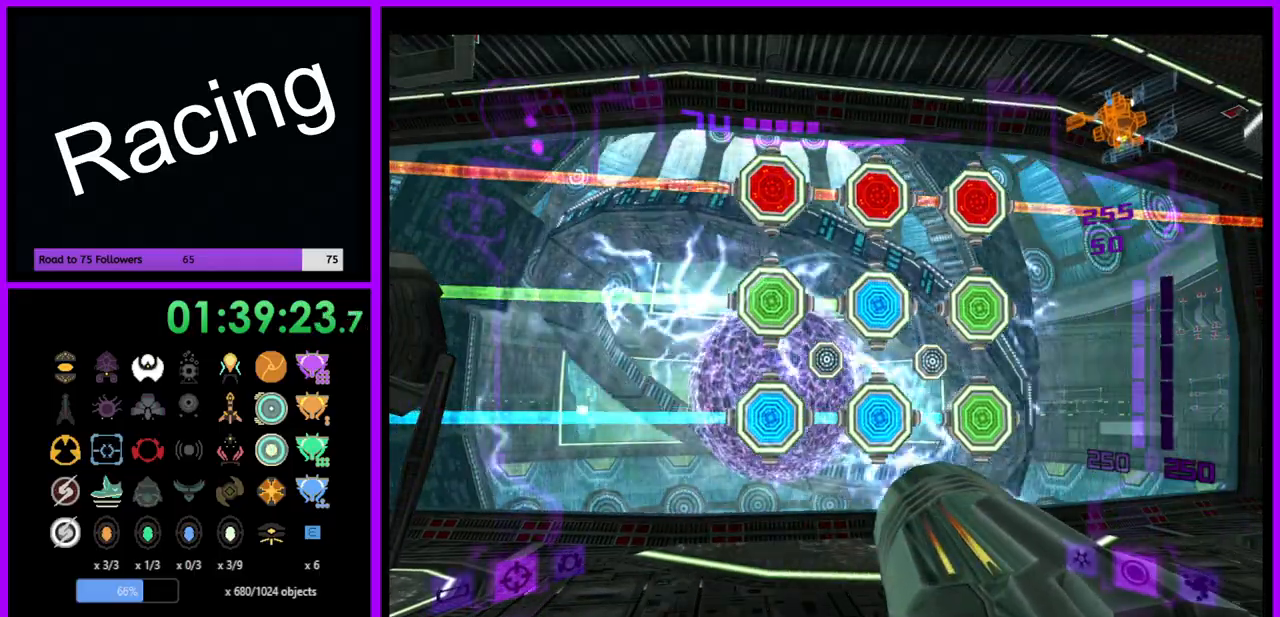
{"buttons": ["L1"], "left_stick": "center", "right_stick": "center", "events": [[67, "R1", "down"], [133, "L1", "up"], [233, "left_stick", "right"], [417, "L1", "down"], [417, "left_stick", "center"], [450, "R1", "up"]]}
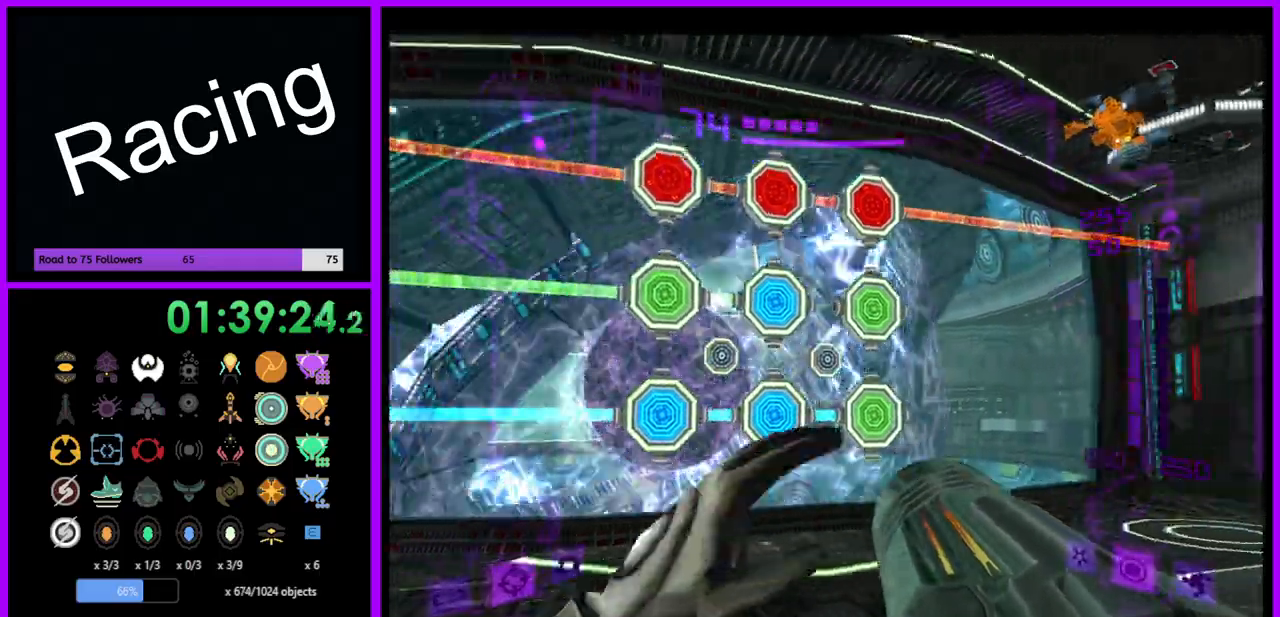
{"buttons": ["L1"], "left_stick": "center", "right_stick": "center", "events": [[67, "A", "down"], [150, "A", "up"]]}
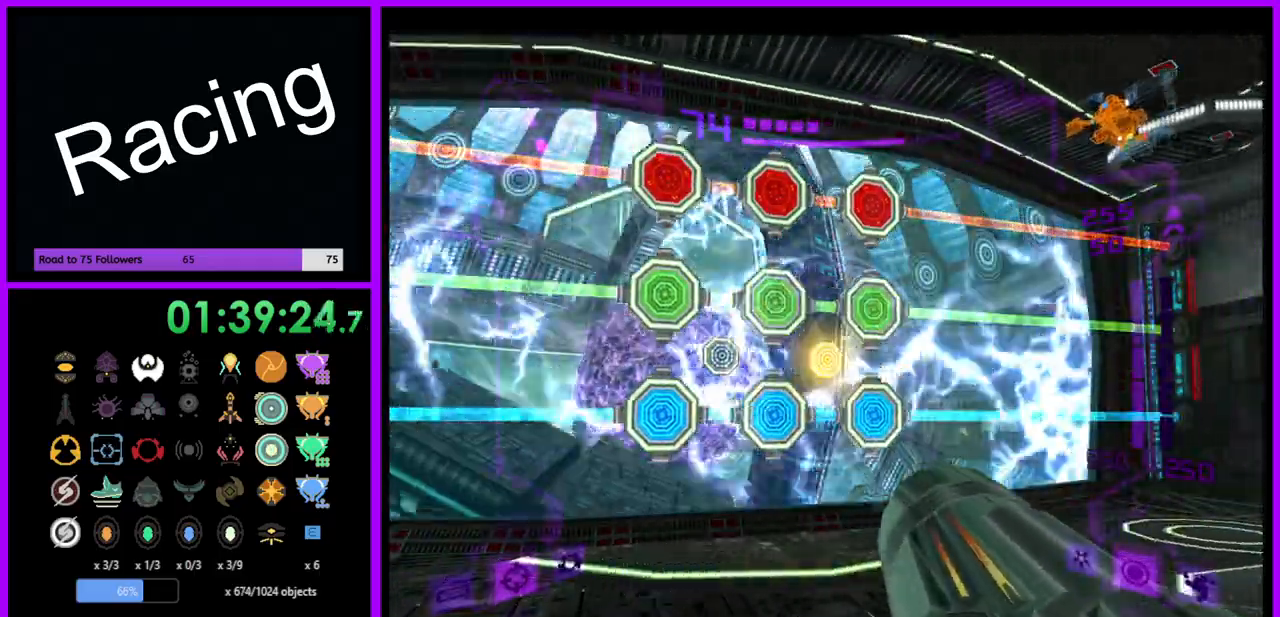
{"buttons": [], "left_stick": "right", "right_stick": "center", "events": [[333, "L1", "up"], [367, "left_stick", "right"]]}
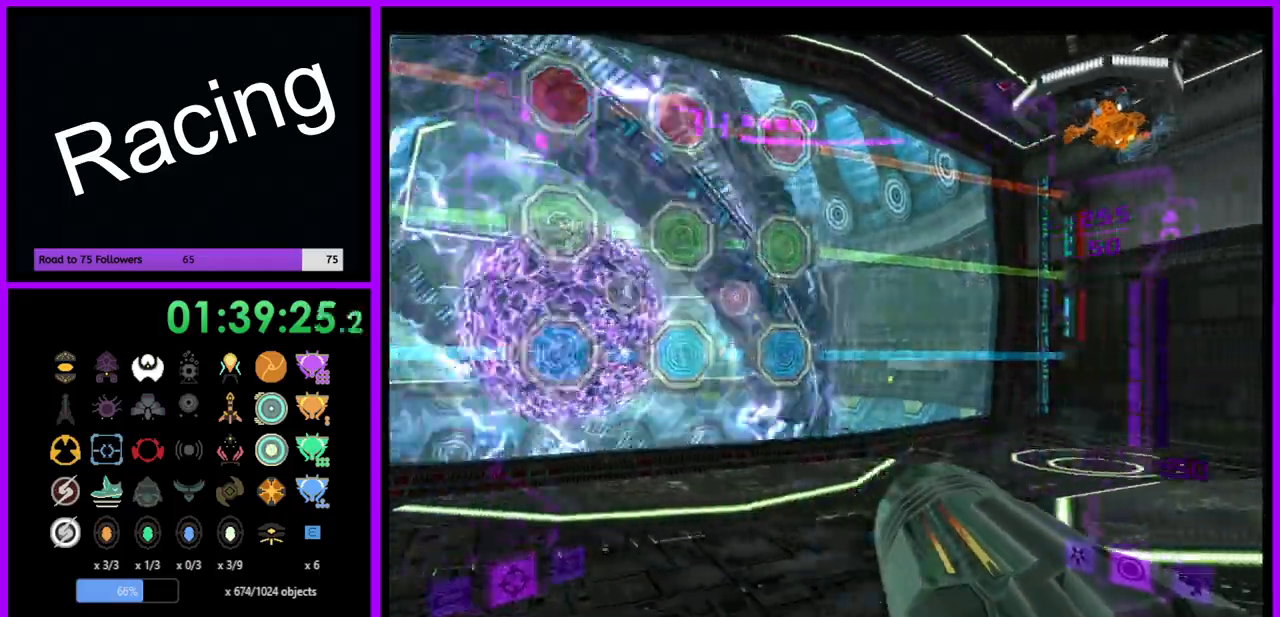
{"buttons": ["X", "L1"], "left_stick": "up", "right_stick": "center", "events": [[133, "left_stick", "up-right"], [283, "L1", "down"], [283, "left_stick", "up"], [500, "X", "down"]]}
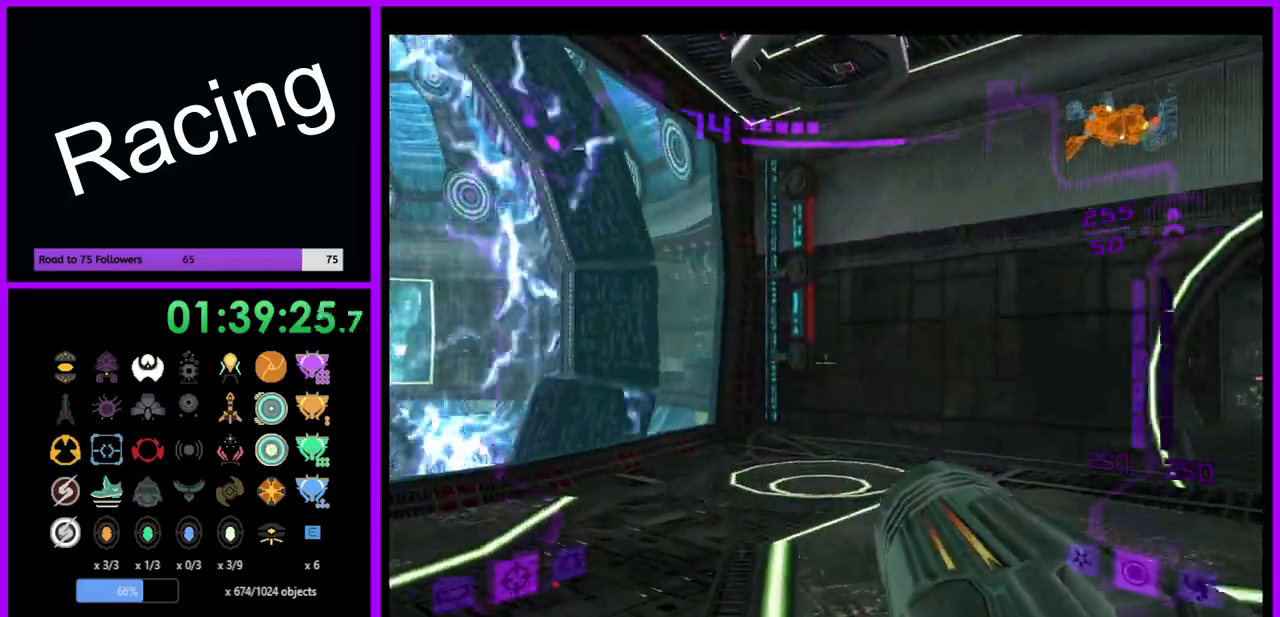
{"buttons": [], "left_stick": "up-right", "right_stick": "center", "events": [[67, "left_stick", "up-right"], [133, "X", "up"], [350, "L1", "up"]]}
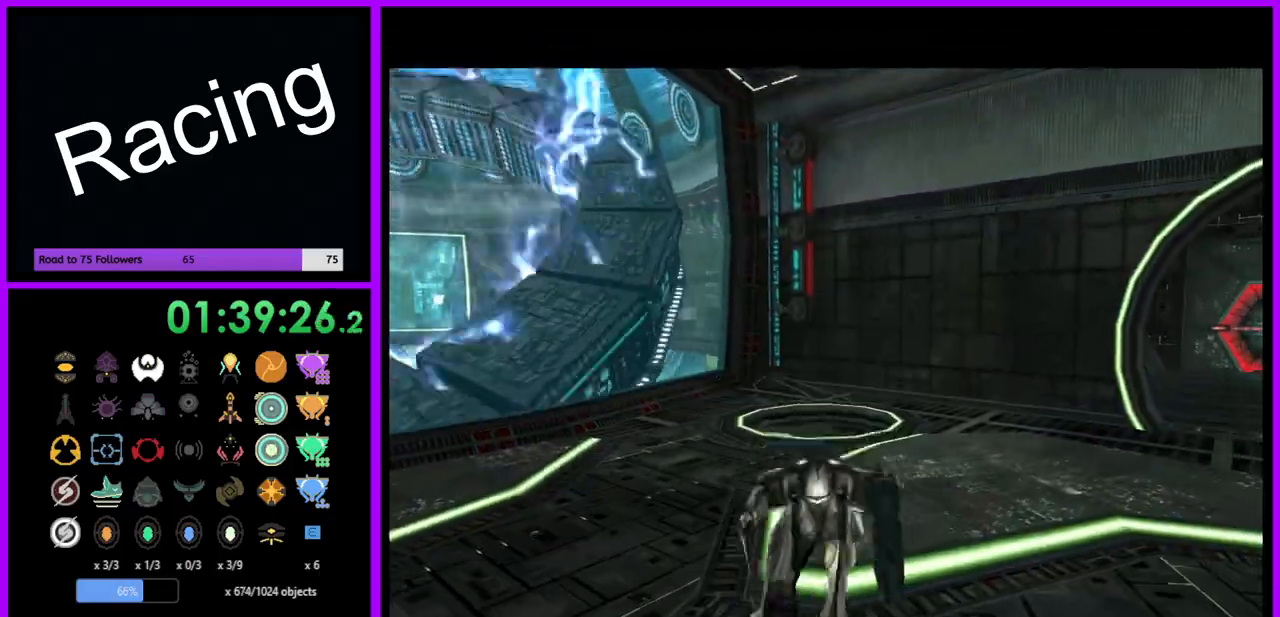
{"buttons": [], "left_stick": "up-right", "right_stick": "center", "events": []}
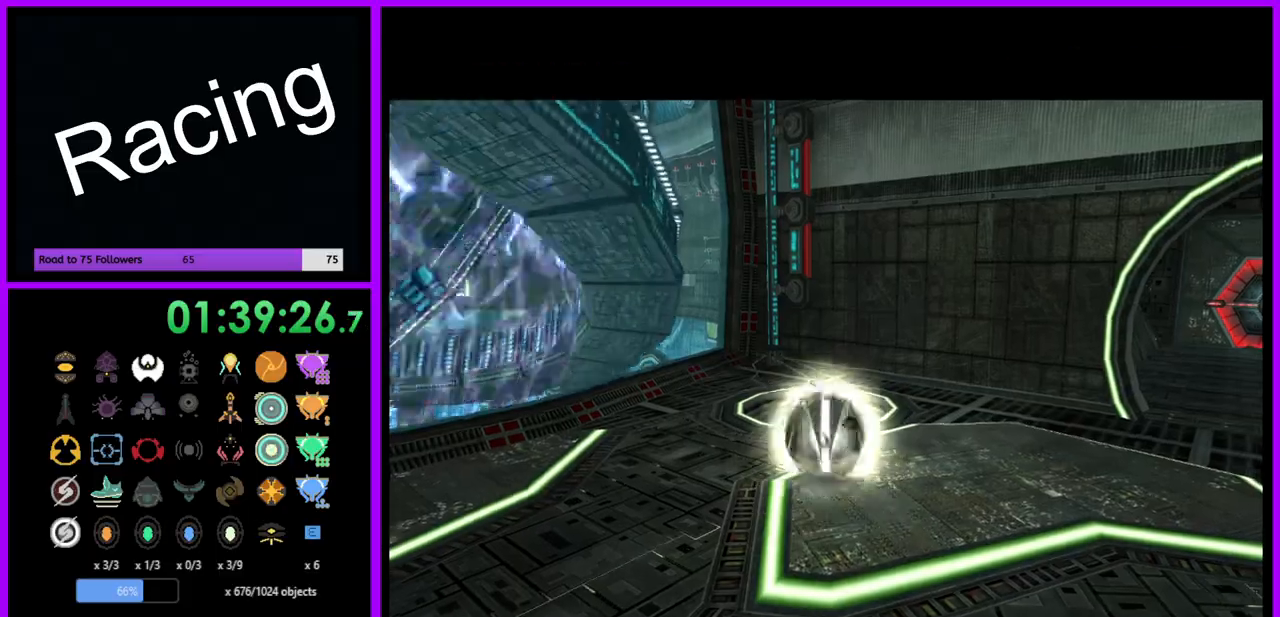
{"buttons": [], "left_stick": "down-left", "right_stick": "center", "events": [[300, "left_stick", "center"], [333, "A", "down"], [367, "left_stick", "down-left"], [417, "A", "up"]]}
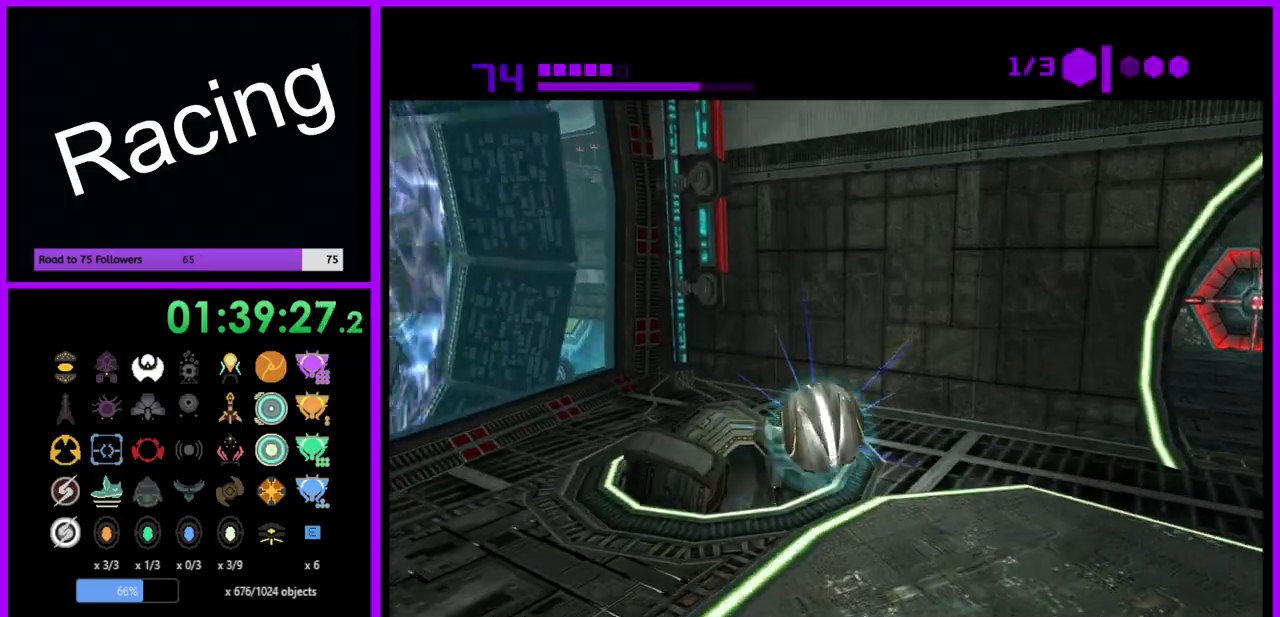
{"buttons": [], "left_stick": "center", "right_stick": "center", "events": [[33, "left_stick", "center"], [200, "left_stick", "down-left"], [300, "left_stick", "center"]]}
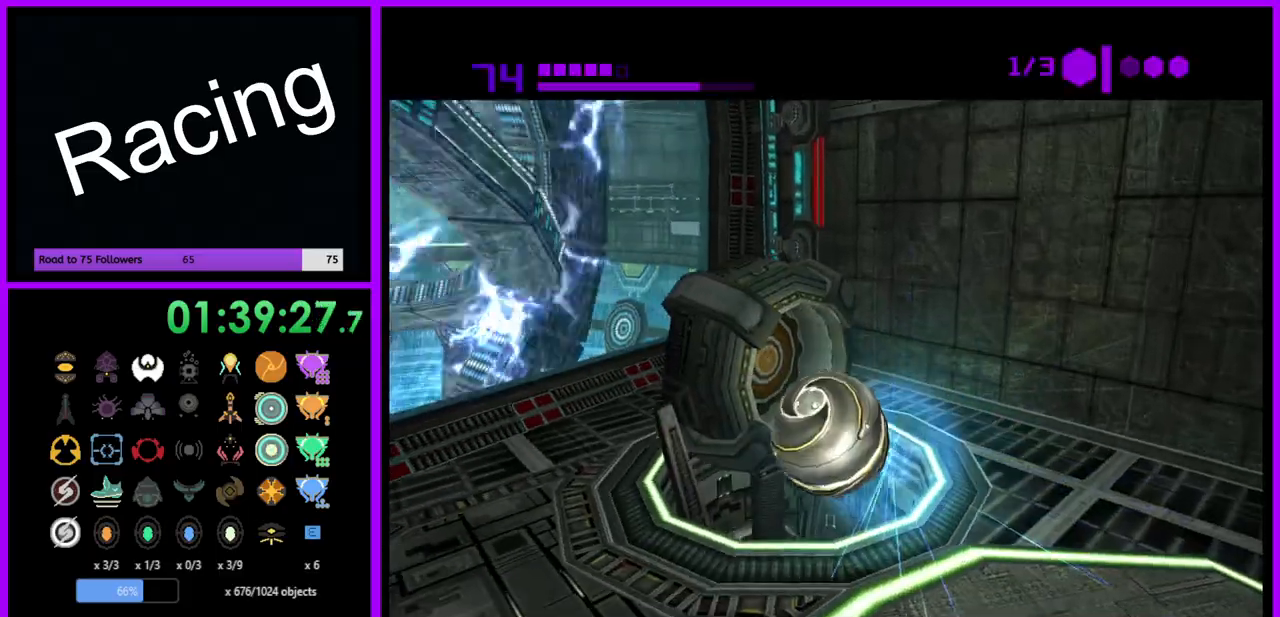
{"buttons": [], "left_stick": "up-left", "right_stick": "center", "events": [[117, "left_stick", "up"], [217, "left_stick", "center"], [400, "left_stick", "up-left"]]}
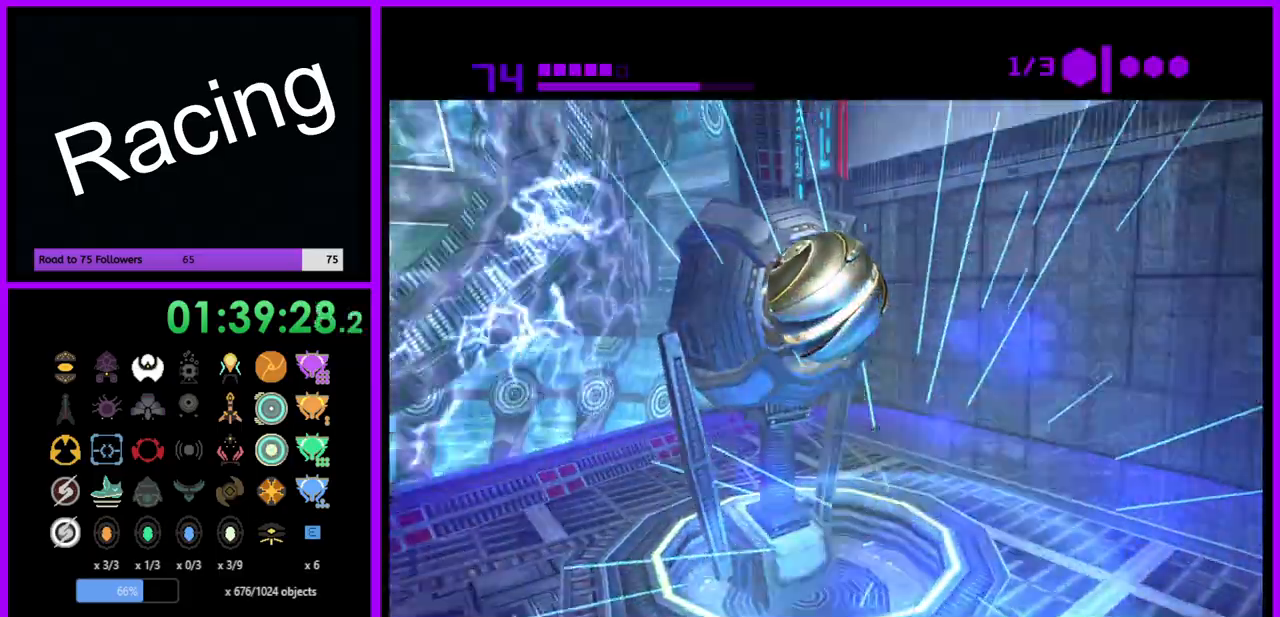
{"buttons": [], "left_stick": "up-left", "right_stick": "center", "events": [[467, "A", "down"], [500, "A", "up"]]}
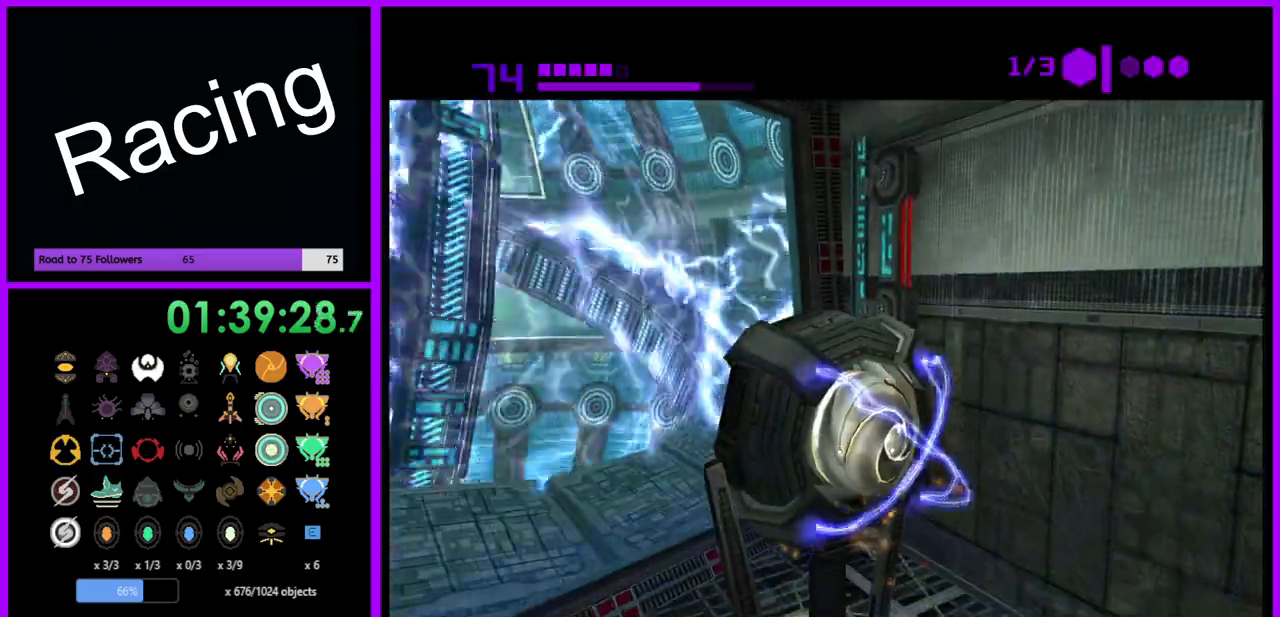
{"buttons": [], "left_stick": "center", "right_stick": "center", "events": [[150, "left_stick", "center"]]}
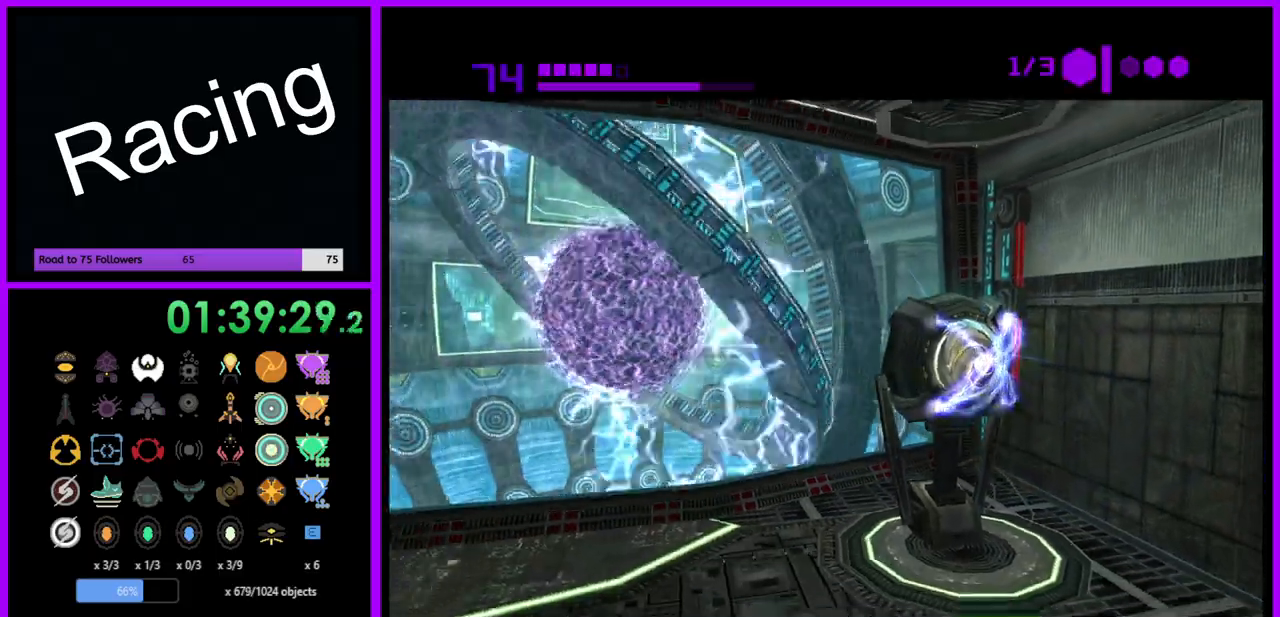
{"buttons": [], "left_stick": "center", "right_stick": "center", "events": []}
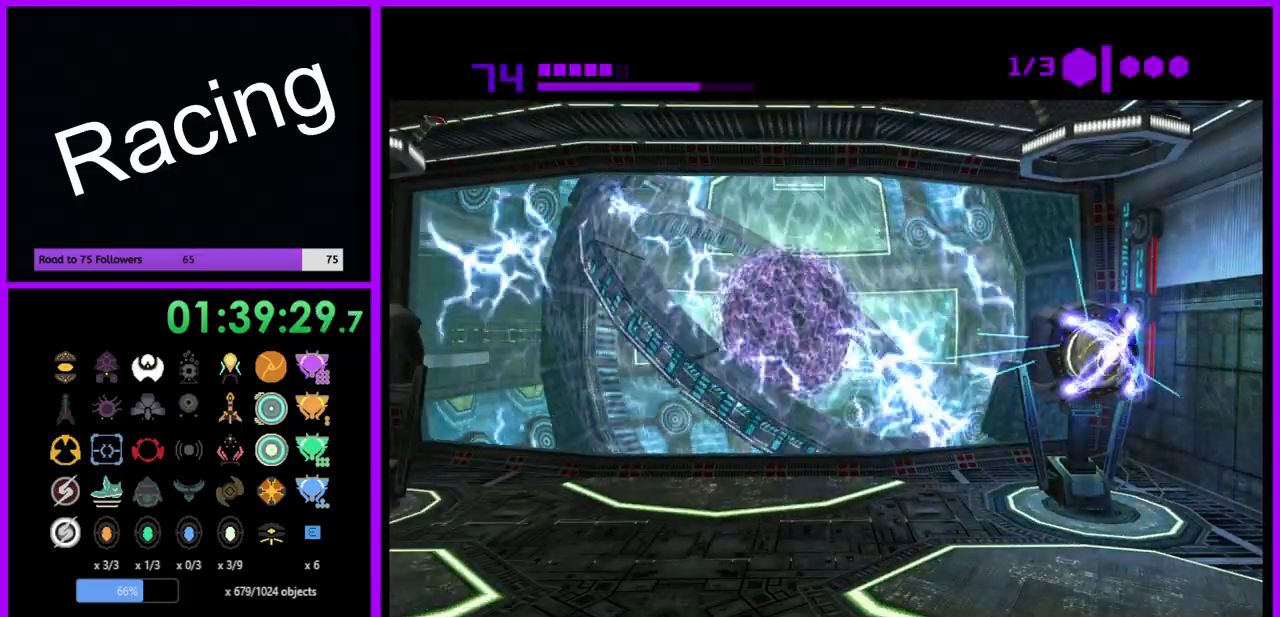
{"buttons": [], "left_stick": "center", "right_stick": "center", "events": []}
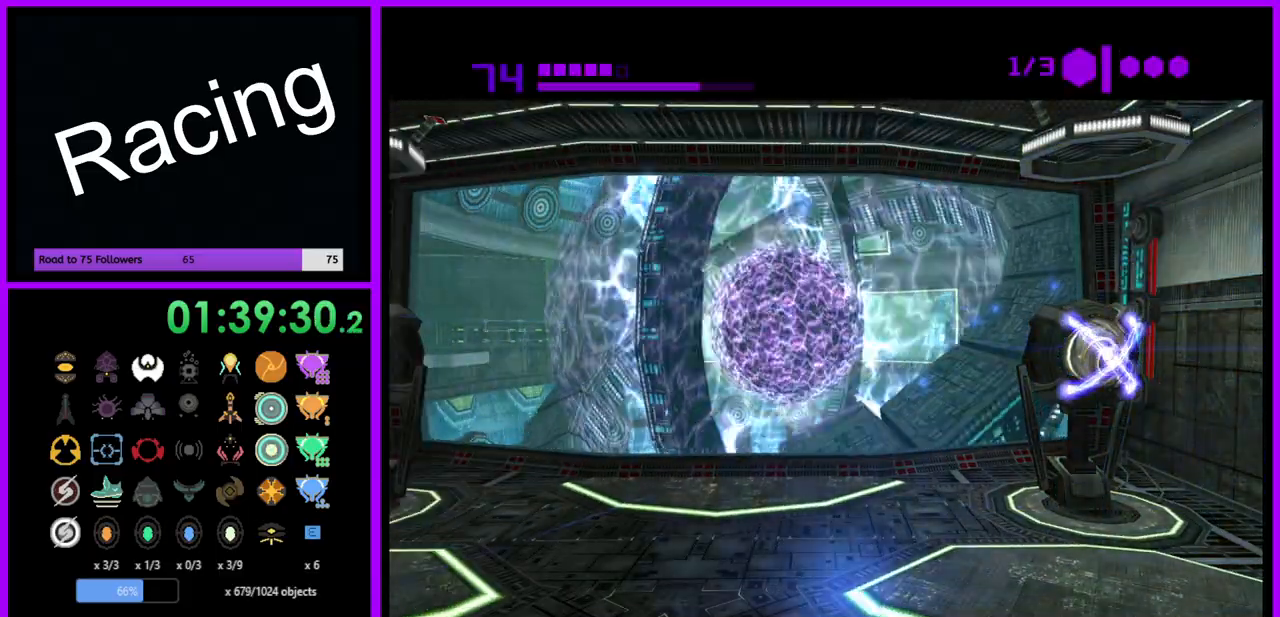
{"buttons": [], "left_stick": "center", "right_stick": "center", "events": [[83, "left_stick", "down"], [133, "left_stick", "down-left"], [300, "left_stick", "center"]]}